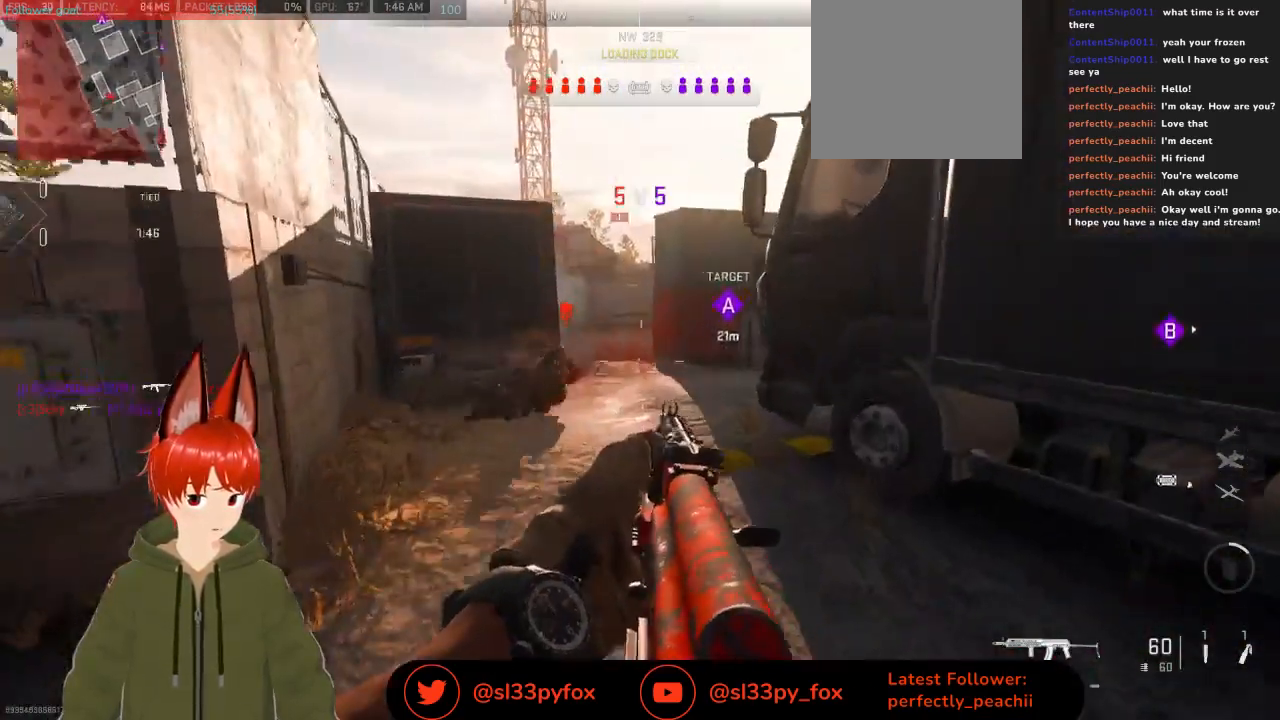
Gameplay with a controller (Xbox layout); each line is a JSON object with the inputs held at the frame after it. "events" lists button and stick changes between this image and that frame as [ms after this image, input, new state], when the widget could be followed in between.
{"buttons": ["L2"], "left_stick": "down-right", "right_stick": "center", "events": [[33, "left_stick", "down-left"], [233, "left_stick", "down-right"], [433, "right_stick", "center"]]}
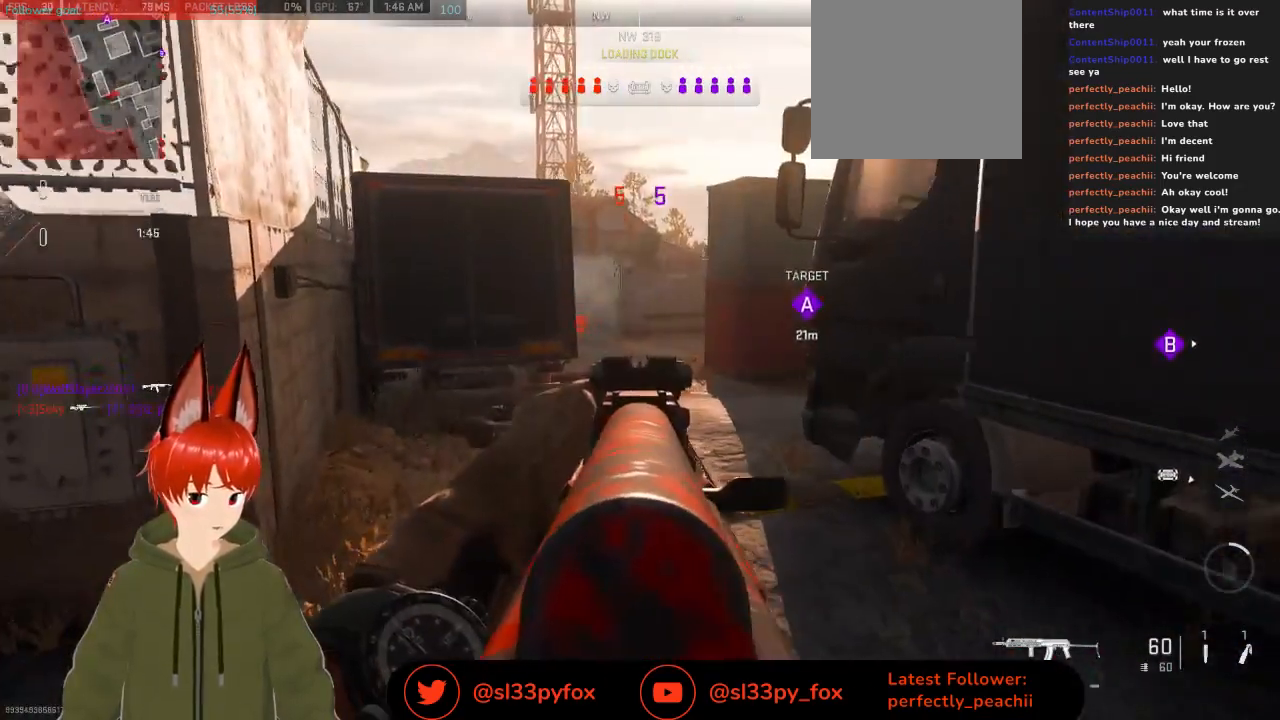
{"buttons": ["L2"], "left_stick": "down-right", "right_stick": "left"}
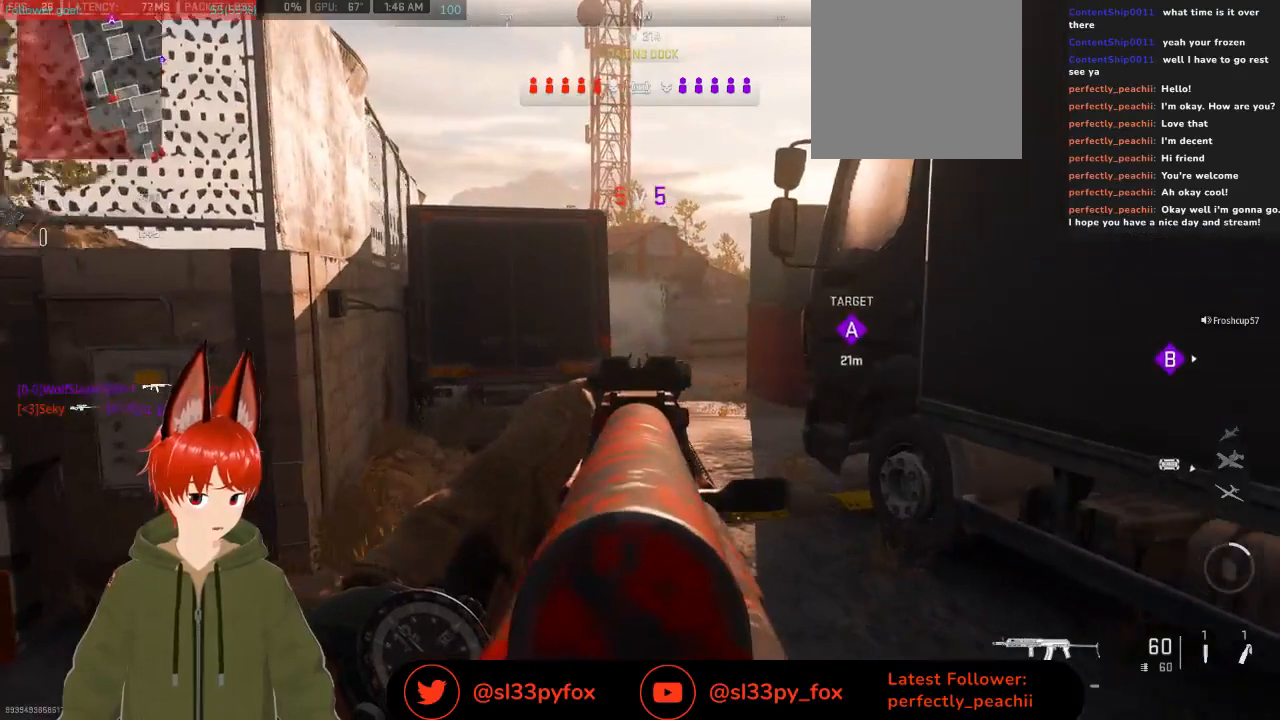
{"buttons": ["L2", "R3"], "left_stick": "right", "right_stick": "left", "events": [[233, "left_stick", "right"], [333, "R3", "down"]]}
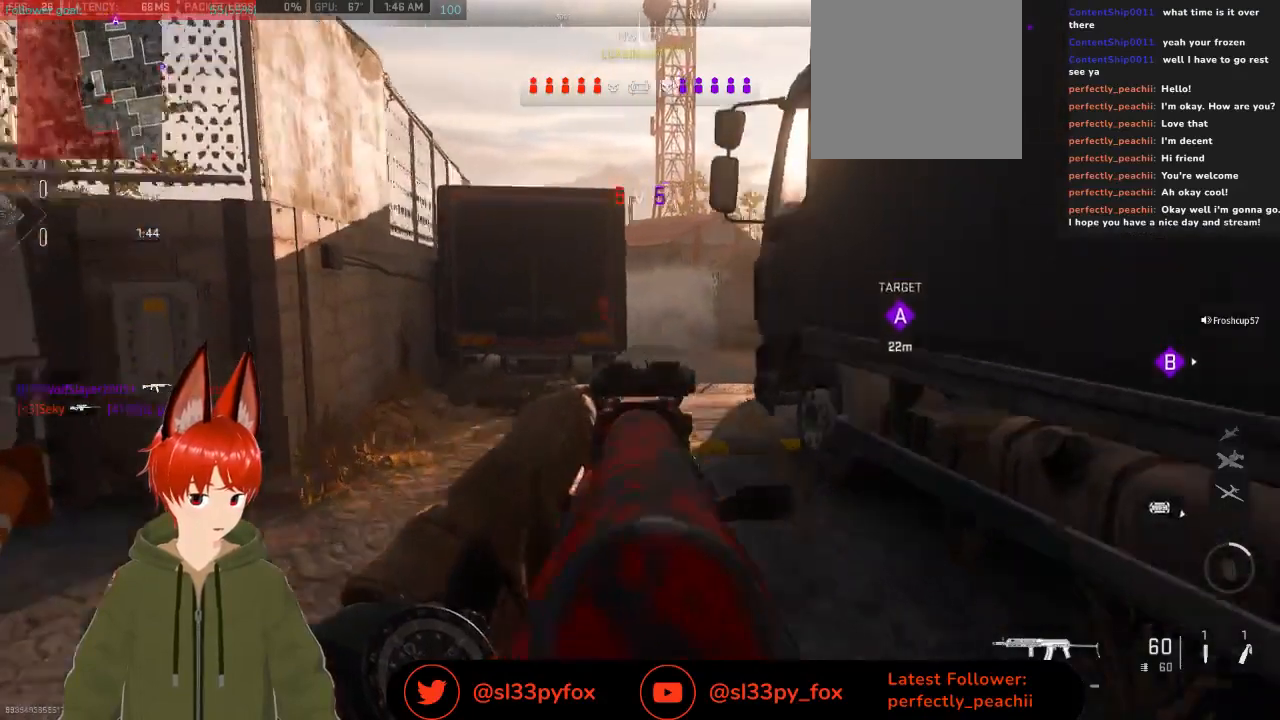
{"buttons": ["L2"], "left_stick": "center", "right_stick": "up-left", "events": [[167, "right_stick", "up"], [300, "left_stick", "up-right"], [367, "R3", "up"], [400, "right_stick", "up-left"], [433, "left_stick", "center"]]}
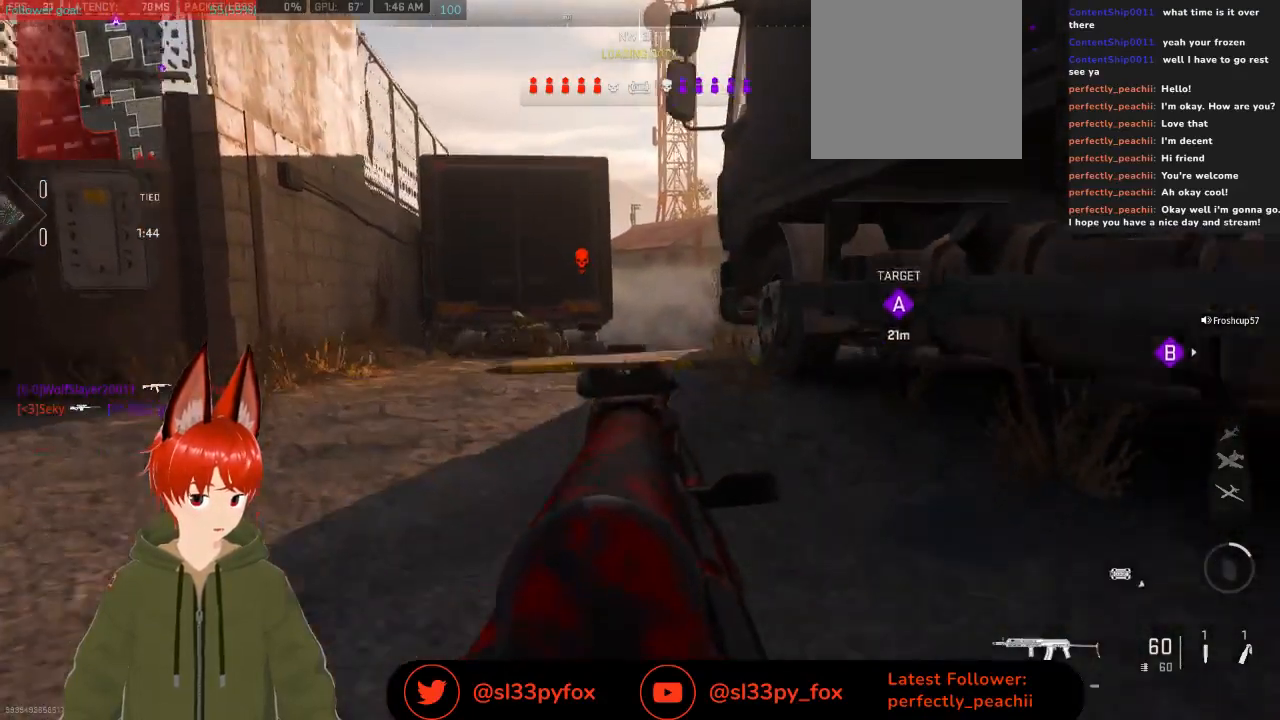
{"buttons": ["L2"], "left_stick": "center", "right_stick": "center", "events": [[33, "right_stick", "up"], [467, "right_stick", "center"]]}
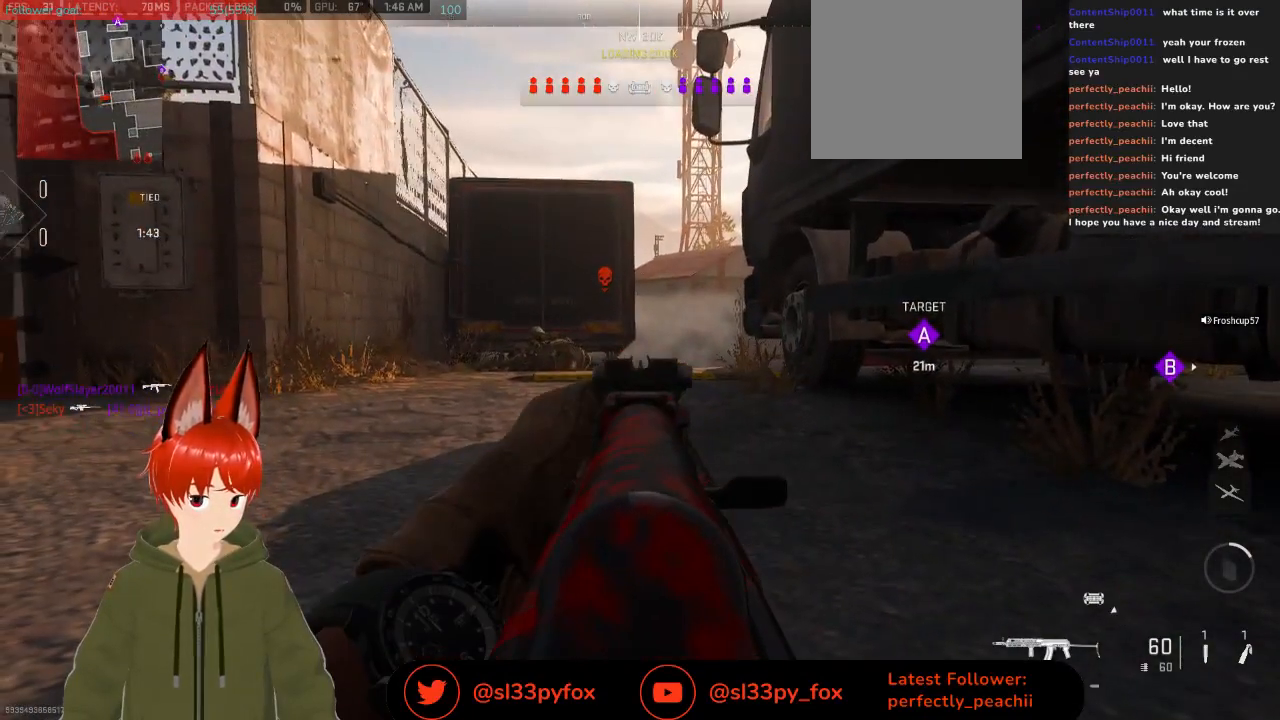
{"buttons": ["L2"], "left_stick": "center", "right_stick": "center", "events": []}
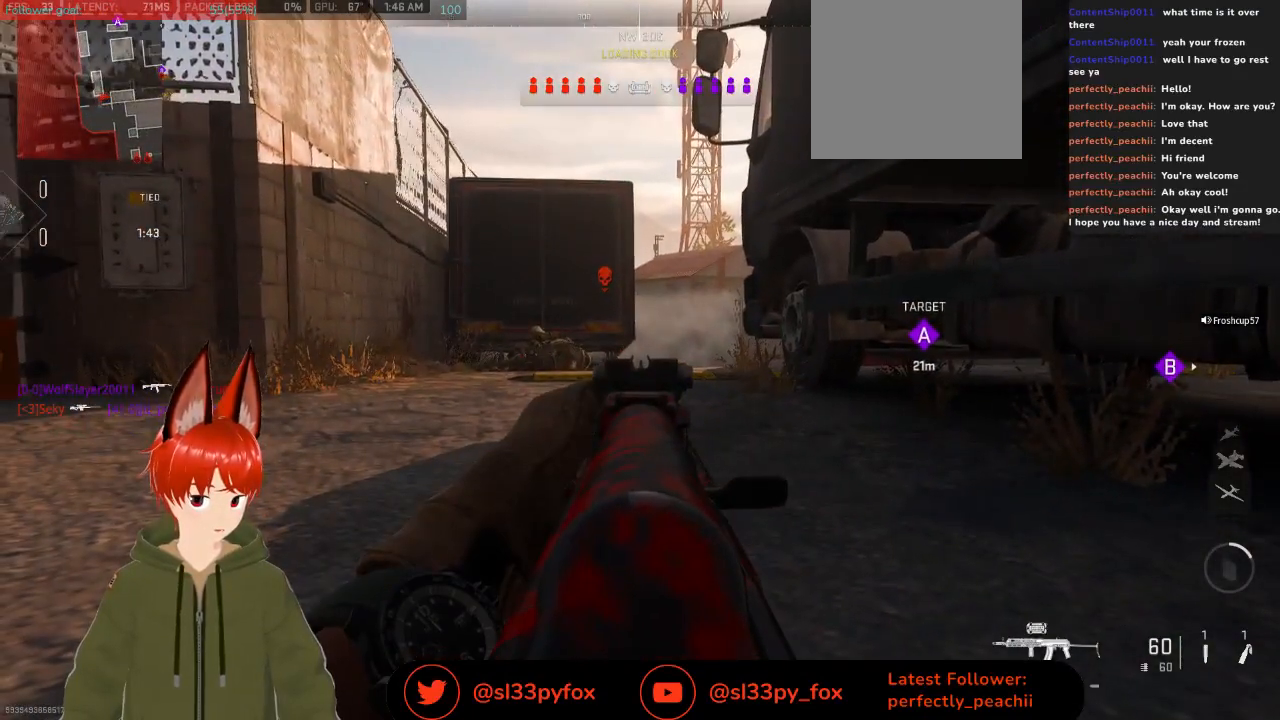
{"buttons": ["L2"], "left_stick": "center", "right_stick": "center", "events": []}
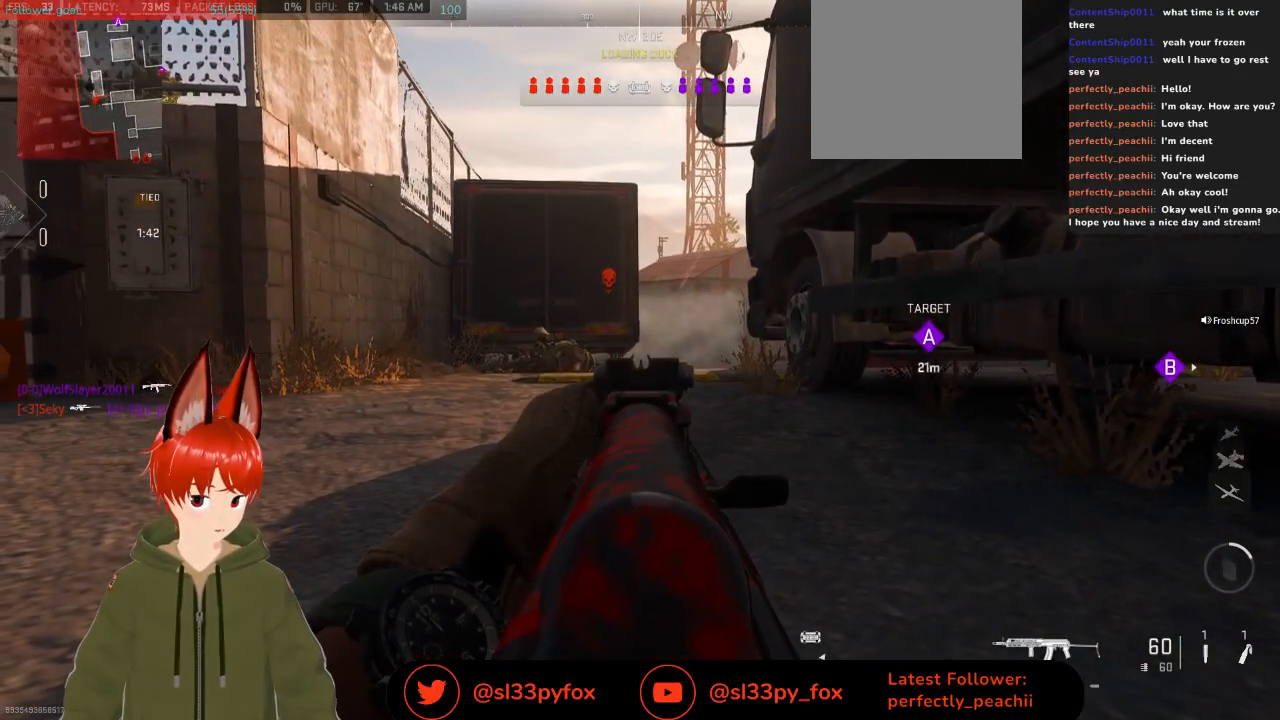
{"buttons": ["L2"], "left_stick": "center", "right_stick": "center", "events": []}
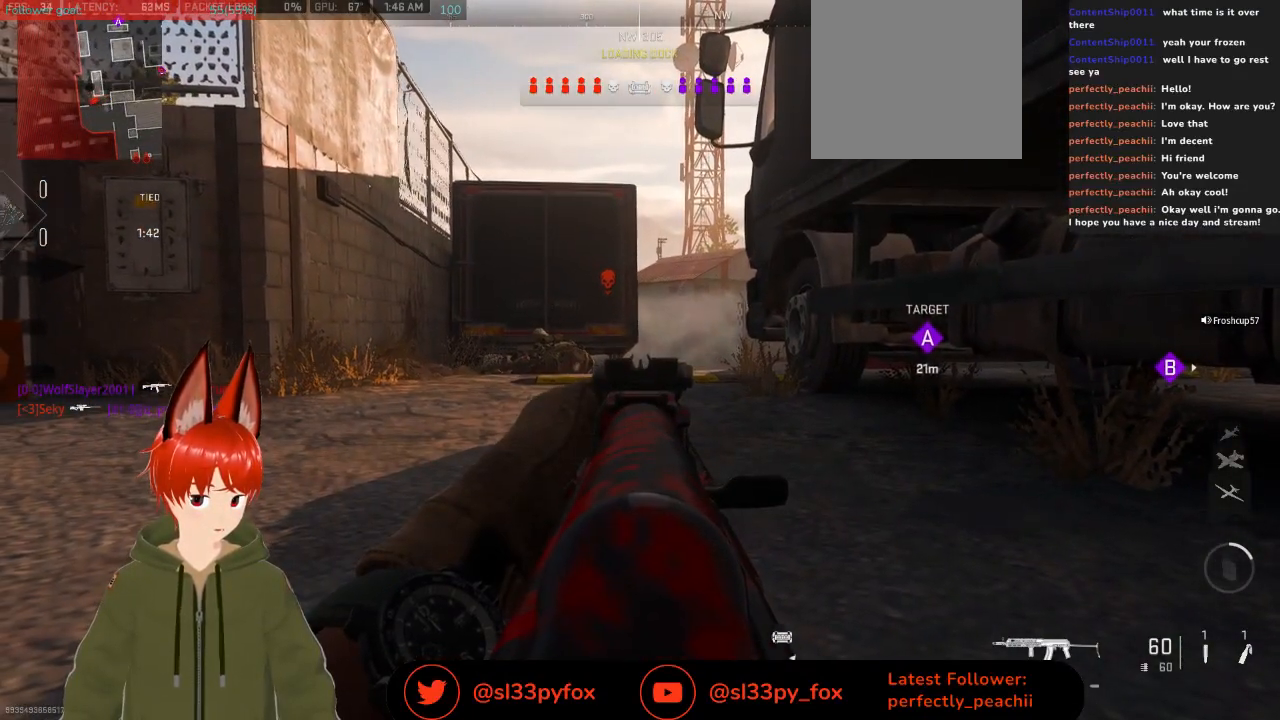
{"buttons": ["L2"], "left_stick": "center", "right_stick": "center", "events": []}
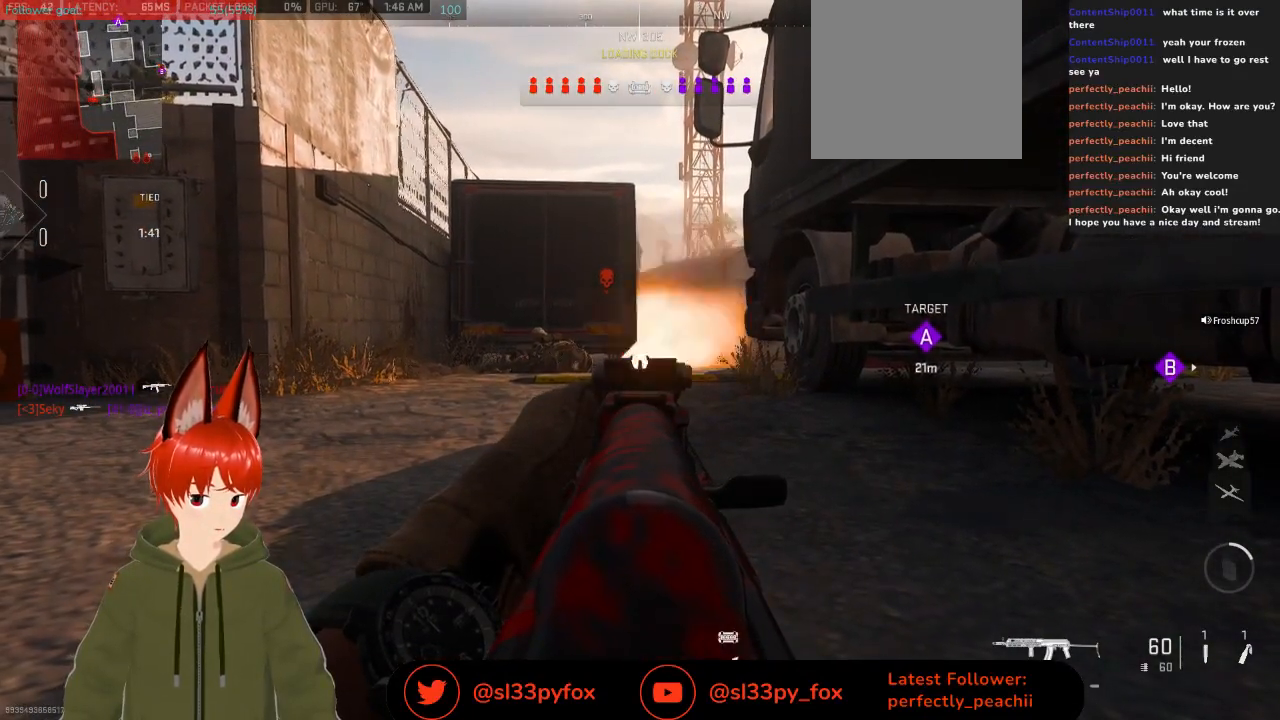
{"buttons": ["L2"], "left_stick": "center", "right_stick": "center", "events": []}
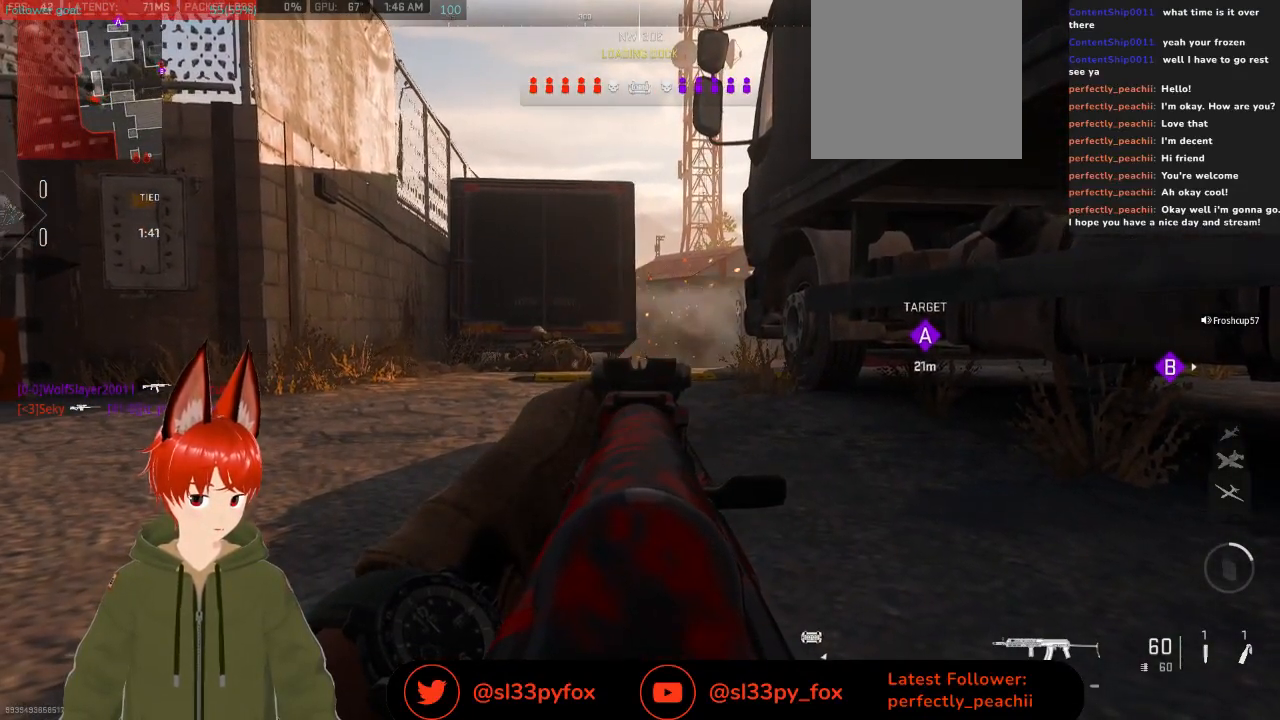
{"buttons": ["L2"], "left_stick": "center", "right_stick": "center", "events": []}
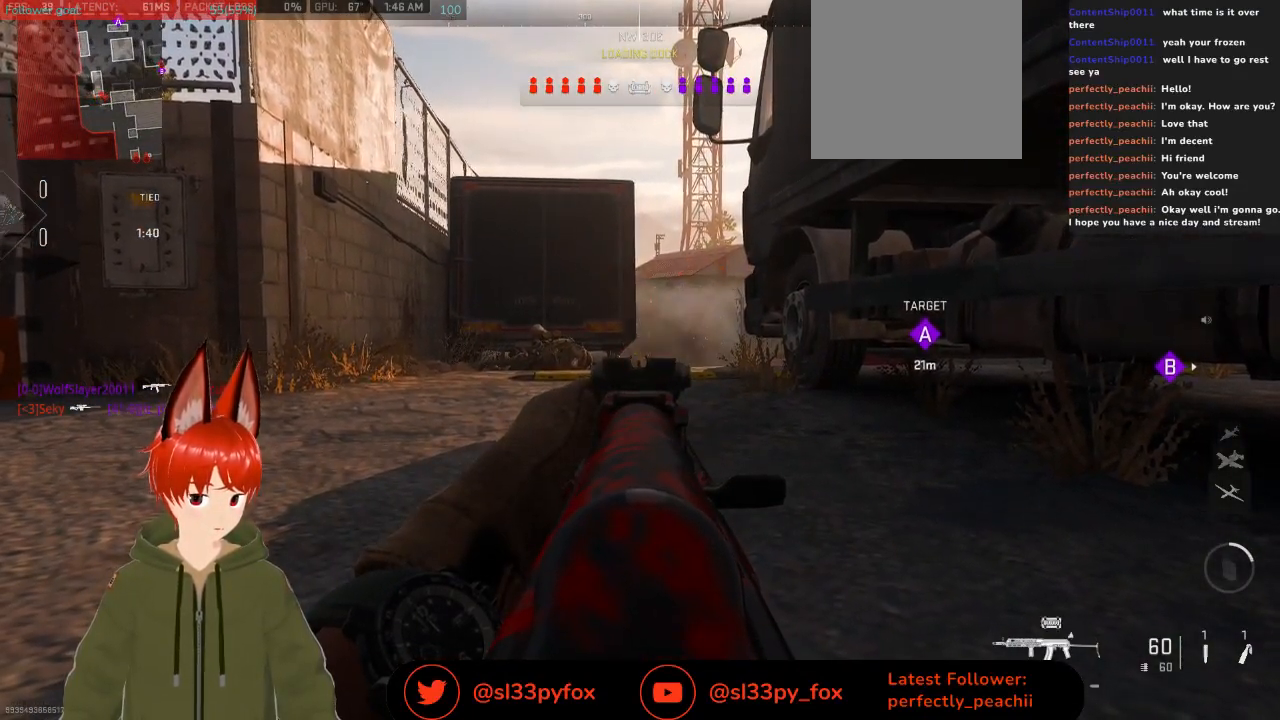
{"buttons": ["L2"], "left_stick": "center", "right_stick": "center", "events": []}
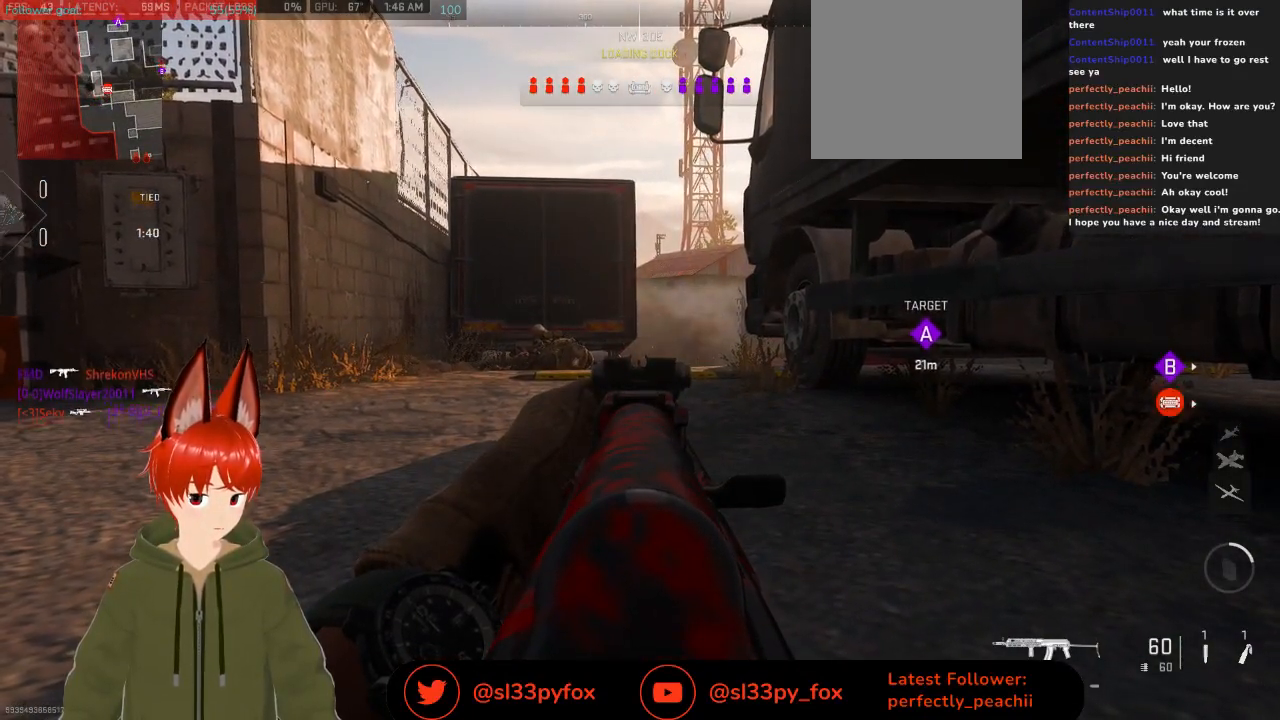
{"buttons": ["L1", "L2"], "left_stick": "left", "right_stick": "center", "events": [[500, "L1", "down"], [500, "left_stick", "left"]]}
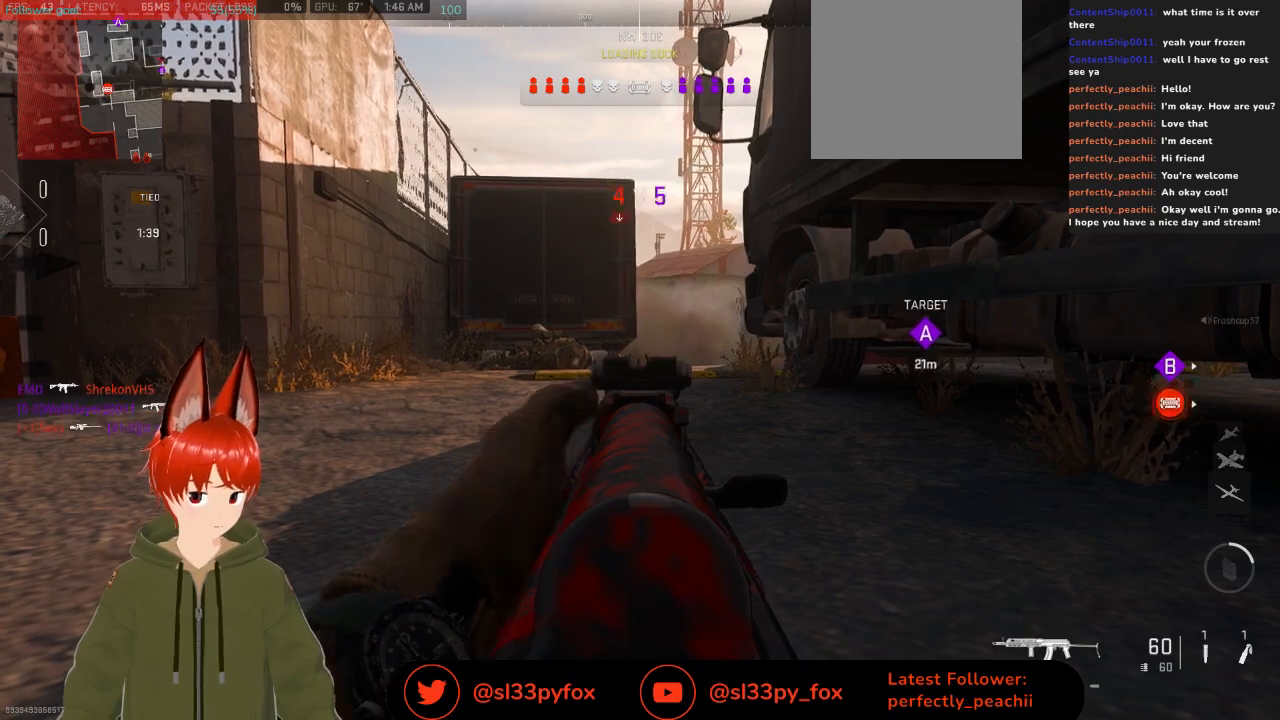
{"buttons": [], "left_stick": "up-right", "right_stick": "center", "events": [[67, "L1", "up"], [67, "L2", "up"], [67, "left_stick", "down"], [67, "right_stick", "right"], [200, "left_stick", "center"], [267, "left_stick", "right"], [367, "left_stick", "up-right"], [400, "right_stick", "center"]]}
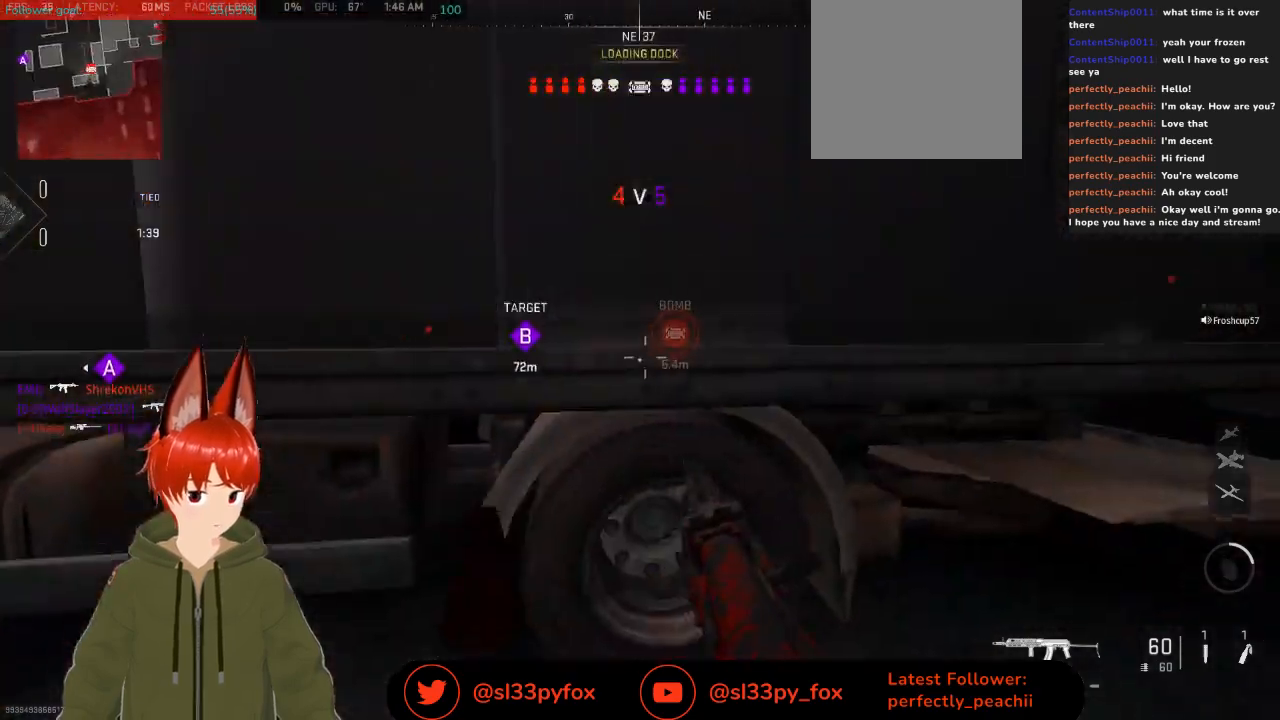
{"buttons": [], "left_stick": "up-right", "right_stick": "center", "events": [[67, "right_stick", "right"], [367, "right_stick", "center"]]}
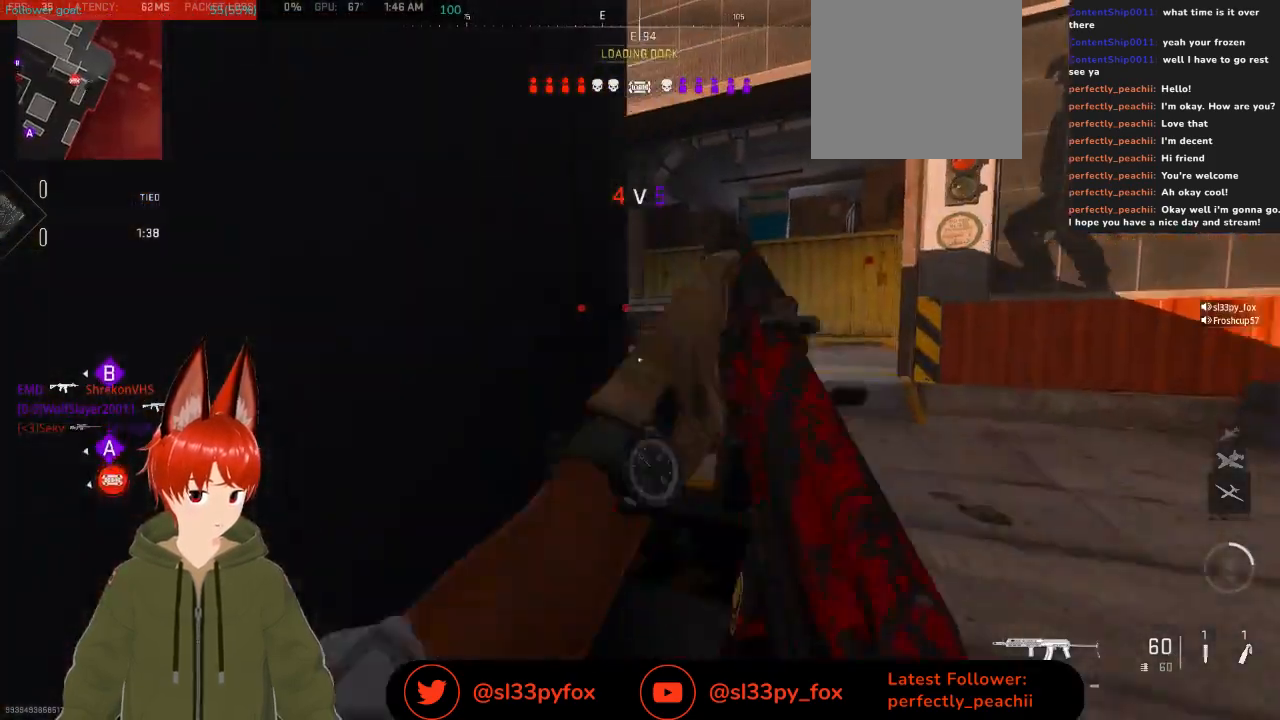
{"buttons": ["L2"], "left_stick": "right", "right_stick": "left", "events": [[300, "right_stick", "left"], [367, "L2", "down"], [400, "left_stick", "right"]]}
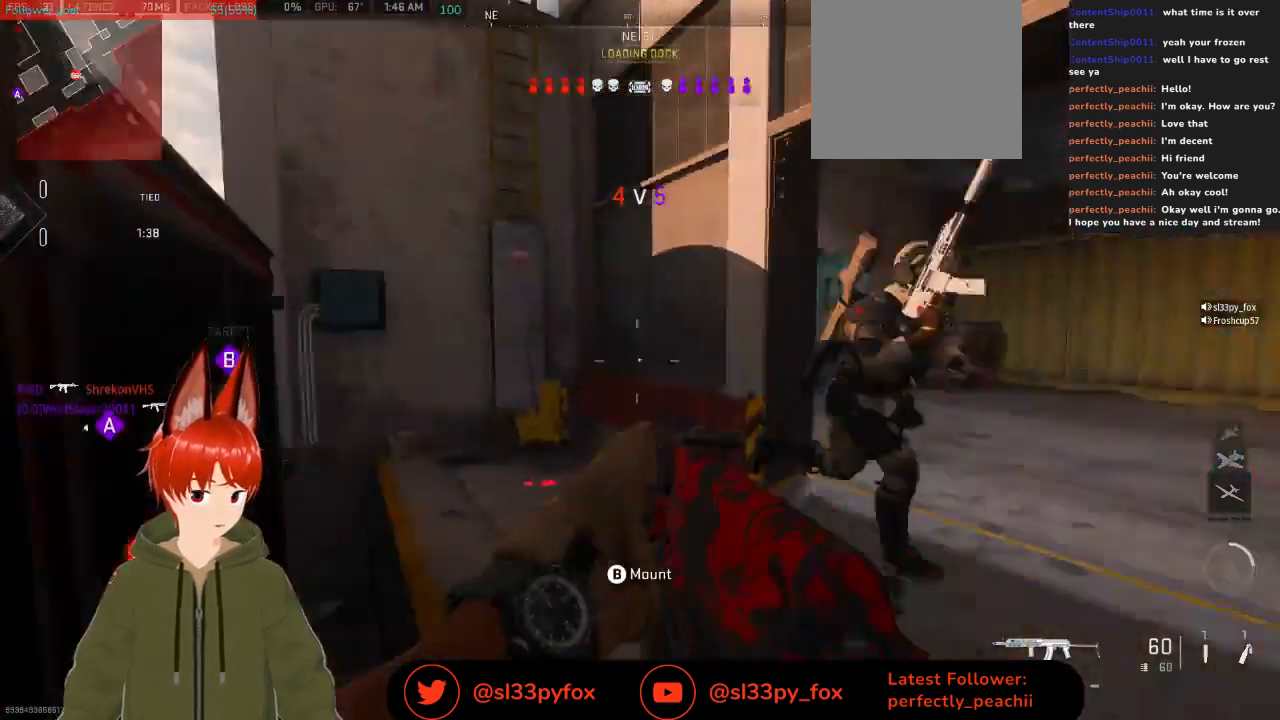
{"buttons": ["L2", "R2"], "left_stick": "up-left", "right_stick": "down-right", "events": [[100, "right_stick", "up-right"], [200, "right_stick", "right"], [233, "R2", "down"], [300, "left_stick", "up"], [367, "left_stick", "up-left"], [367, "right_stick", "down-right"]]}
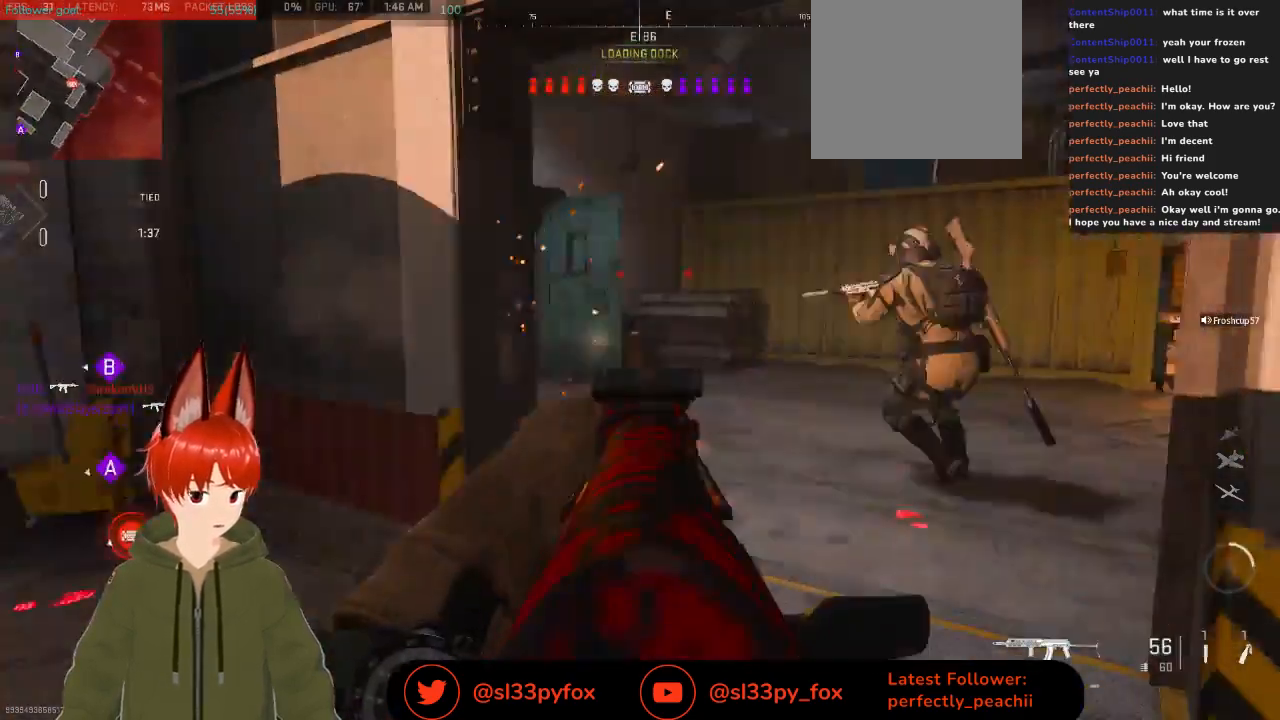
{"buttons": ["L2", "R2"], "left_stick": "up-right", "right_stick": "up-right", "events": [[67, "right_stick", "right"], [167, "right_stick", "center"], [233, "right_stick", "up-right"], [300, "right_stick", "center"], [367, "left_stick", "up-right"], [467, "right_stick", "up-right"]]}
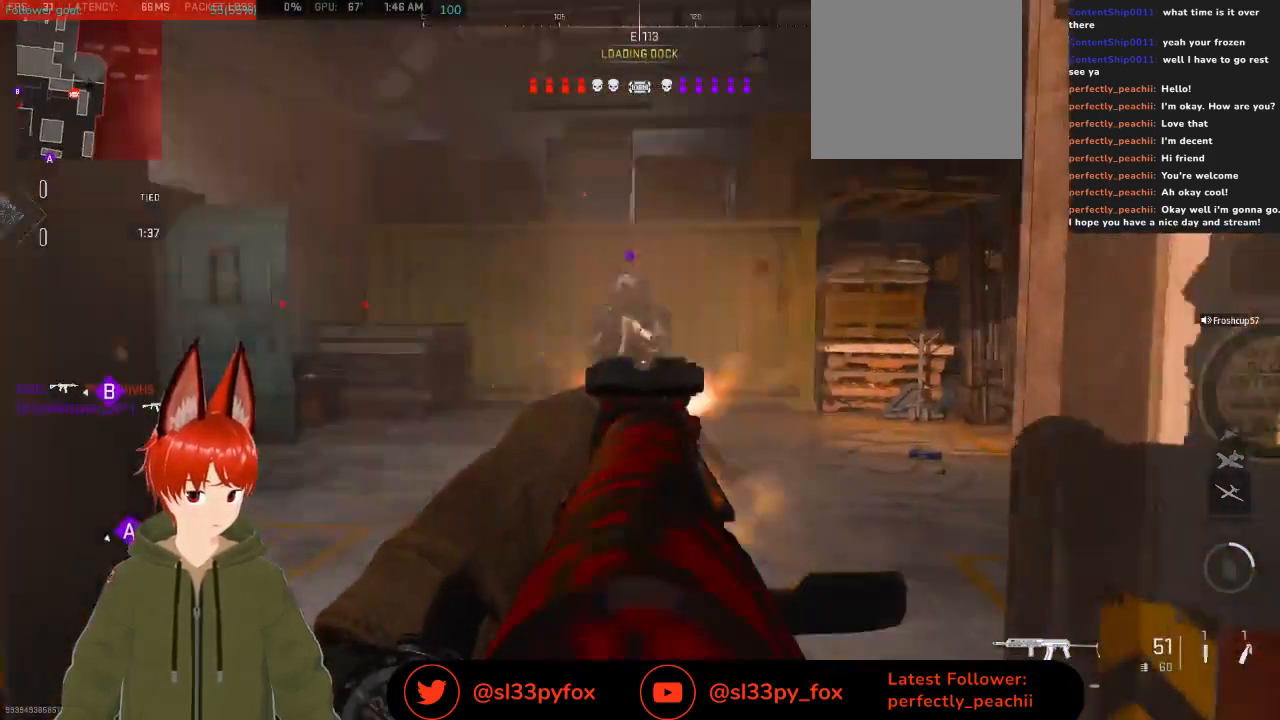
{"buttons": ["L2", "R2"], "left_stick": "up", "right_stick": "center", "events": [[33, "left_stick", "up-left"], [33, "right_stick", "center"], [400, "left_stick", "up"]]}
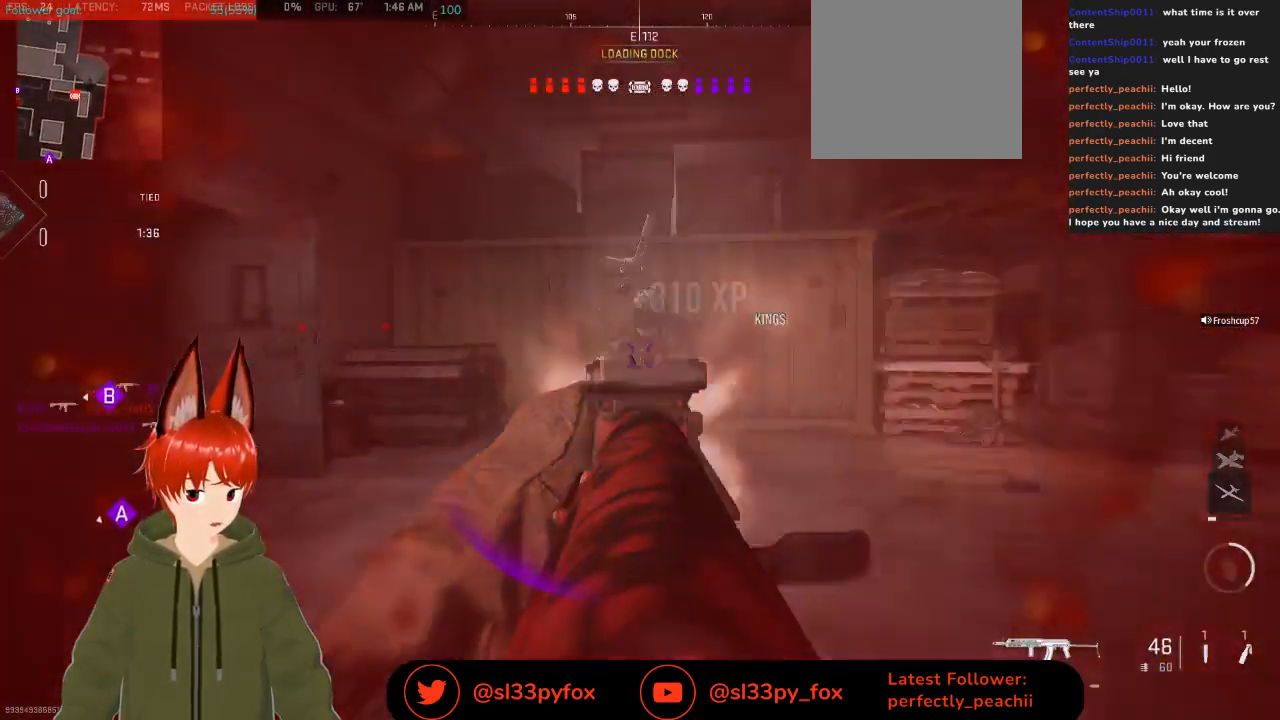
{"buttons": [], "left_stick": "up", "right_stick": "center", "events": [[33, "L2", "up"], [33, "right_stick", "down-left"], [100, "R2", "up"], [367, "right_stick", "center"]]}
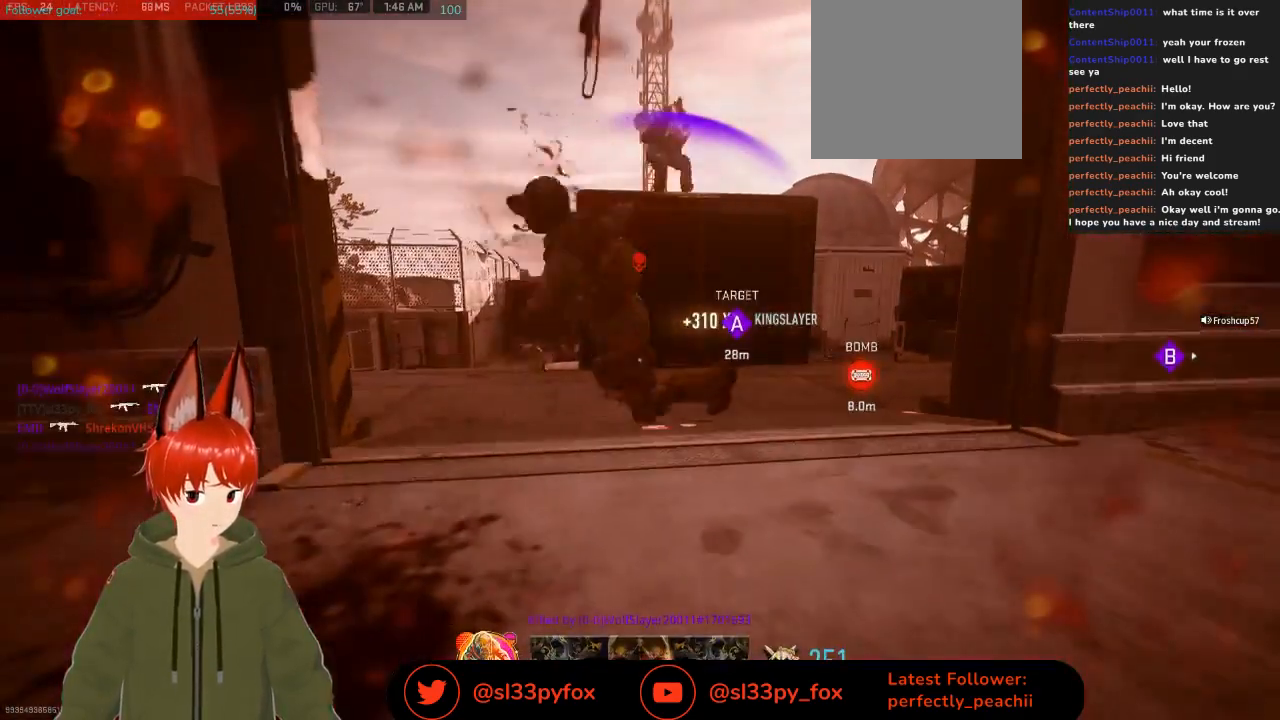
{"buttons": [], "left_stick": "center", "right_stick": "center", "events": [[33, "left_stick", "center"]]}